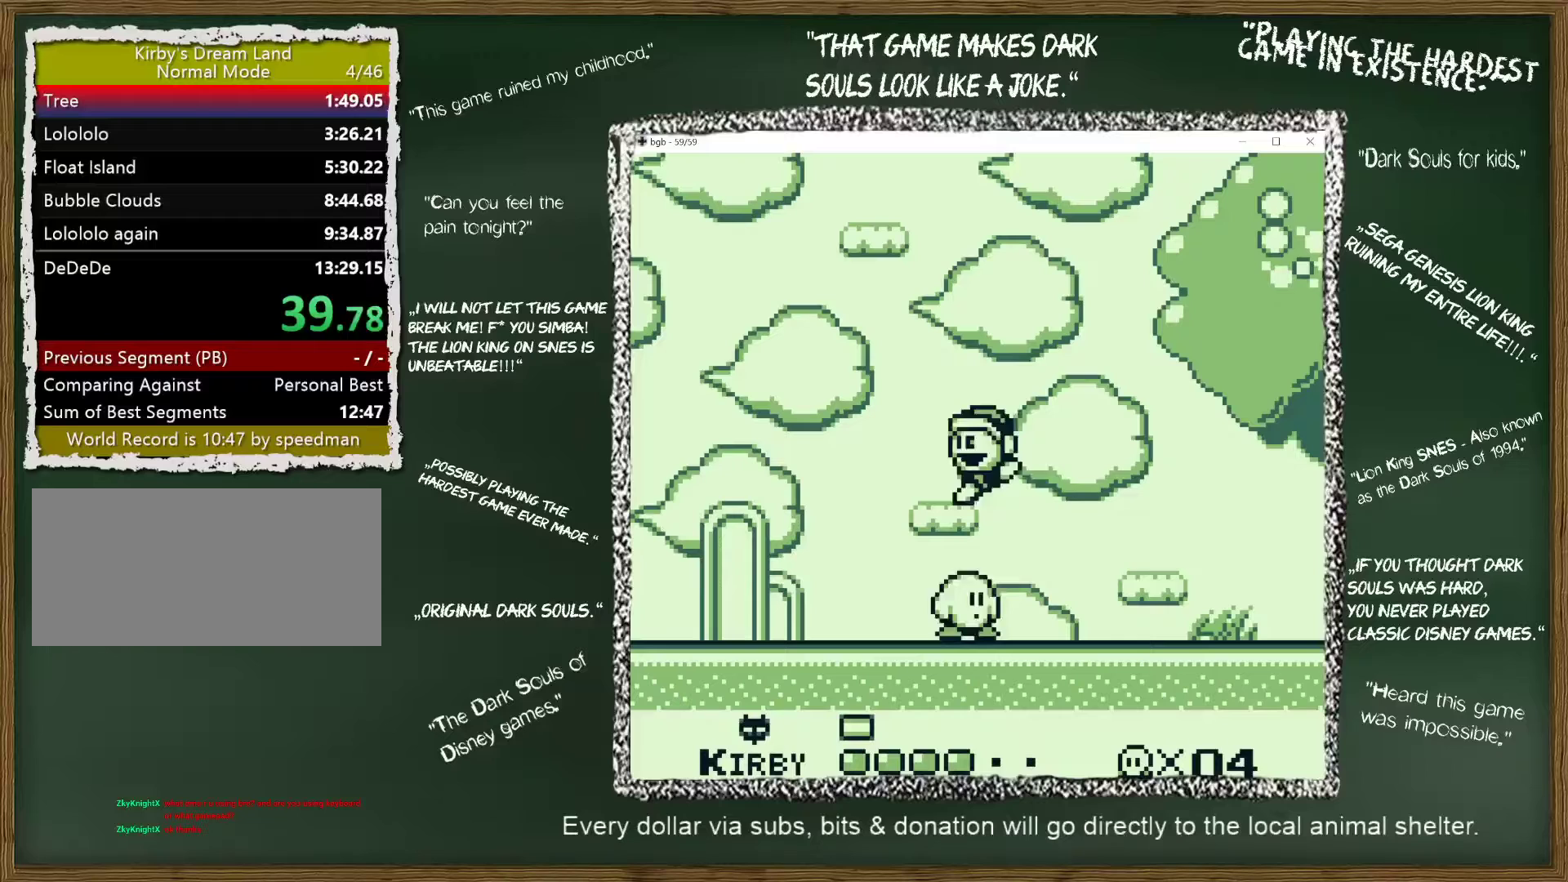
Gameplay with a controller (Nintendo layout); each line is a JSON object with the inputs held at the frame after it. "events" lists button and stick changes between this image and that frame as [ms after this image, input, new state], when the widget could be followed in between. Not read: L3 R3 START.
{"buttons": ["DPAD_LEFT"], "events": [[17, "DPAD_DOWN", "down"], [133, "DPAD_DOWN", "up"], [200, "DPAD_DOWN", "down"], [333, "DPAD_DOWN", "up"], [350, "DPAD_RIGHT", "down"], [383, "DPAD_DOWN", "down"], [500, "DPAD_DOWN", "up"], [500, "DPAD_LEFT", "down"], [500, "DPAD_RIGHT", "up"]]}
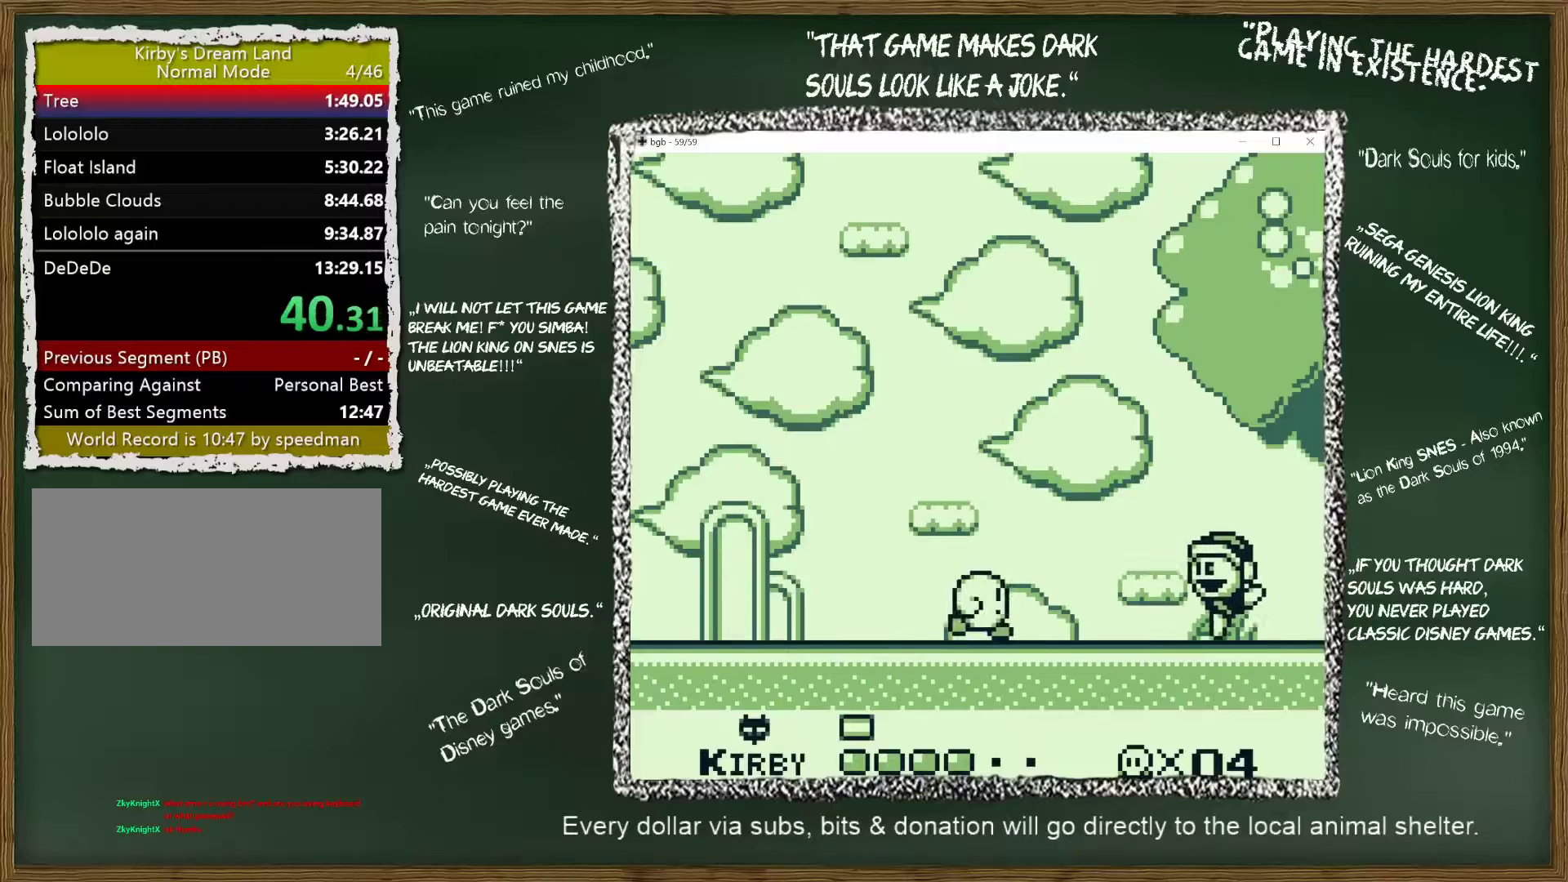
{"buttons": [], "events": [[17, "DPAD_DOWN", "down"], [117, "DPAD_LEFT", "up"], [133, "DPAD_DOWN", "up"], [400, "DPAD_RIGHT", "down"], [483, "DPAD_RIGHT", "up"]]}
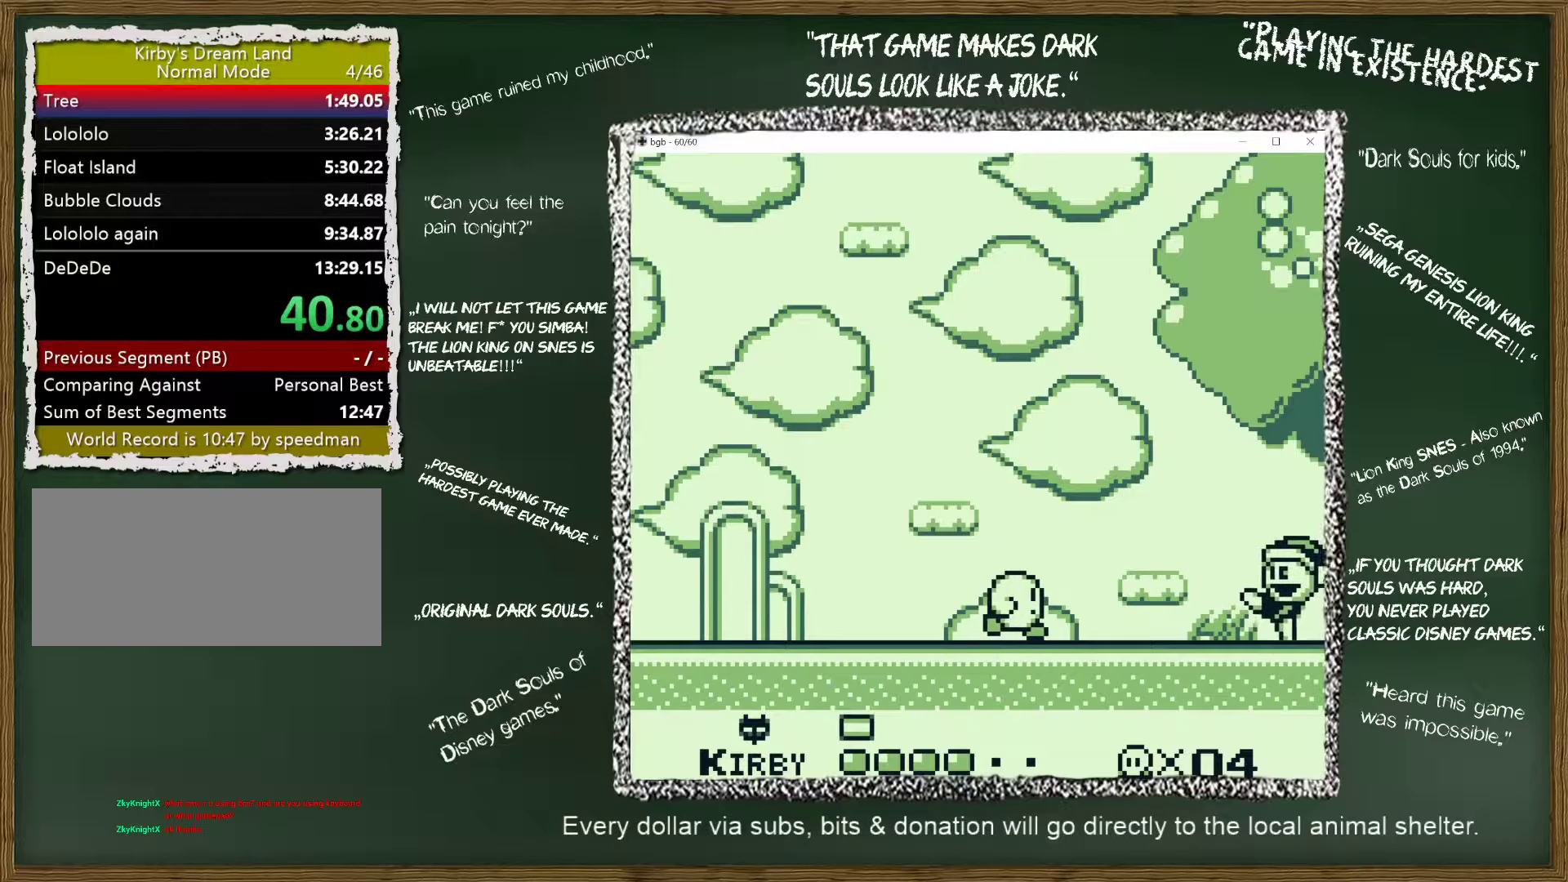
{"buttons": ["DPAD_RIGHT"], "events": [[233, "DPAD_LEFT", "down"], [350, "DPAD_LEFT", "up"], [417, "DPAD_RIGHT", "down"], [433, "DPAD_DOWN", "down"], [483, "DPAD_DOWN", "up"]]}
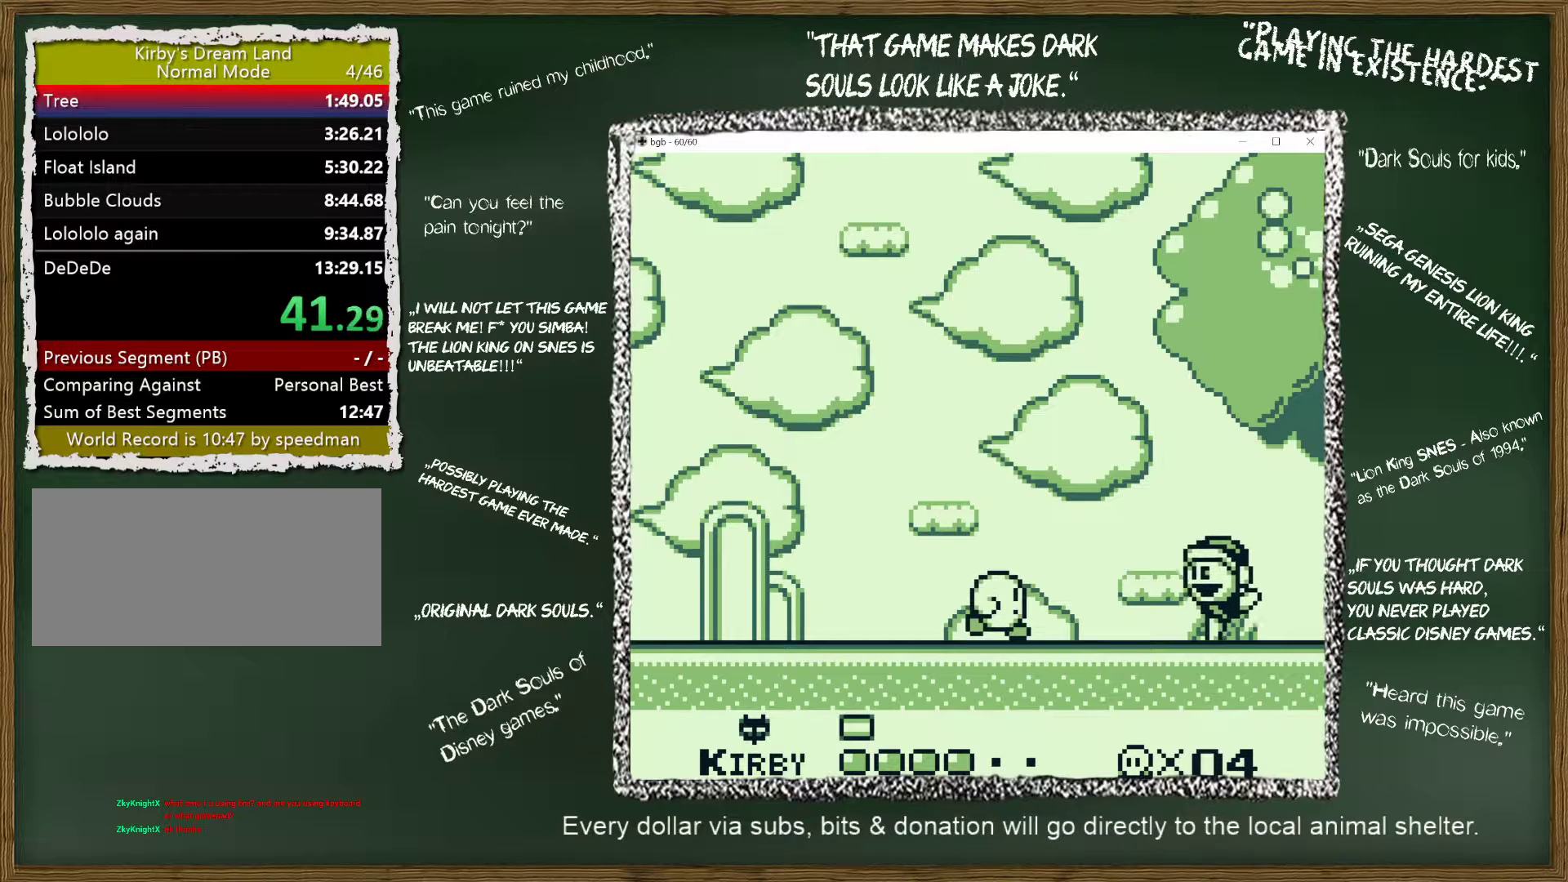
{"buttons": ["DPAD_RIGHT"], "events": [[33, "DPAD_RIGHT", "up"], [233, "DPAD_RIGHT", "down"]]}
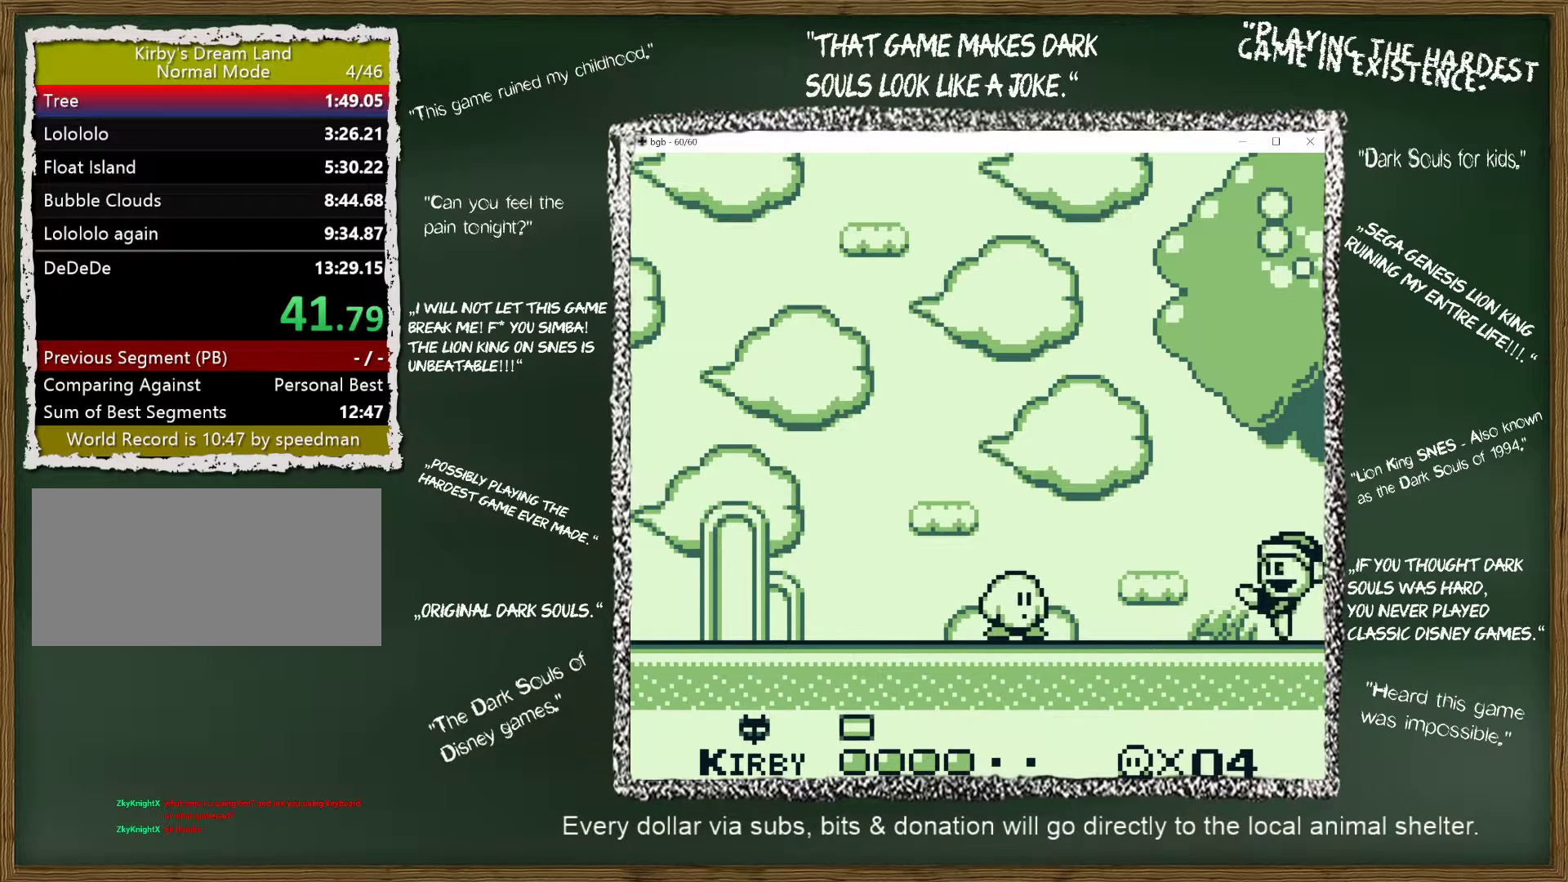
{"buttons": [], "events": [[133, "DPAD_RIGHT", "up"]]}
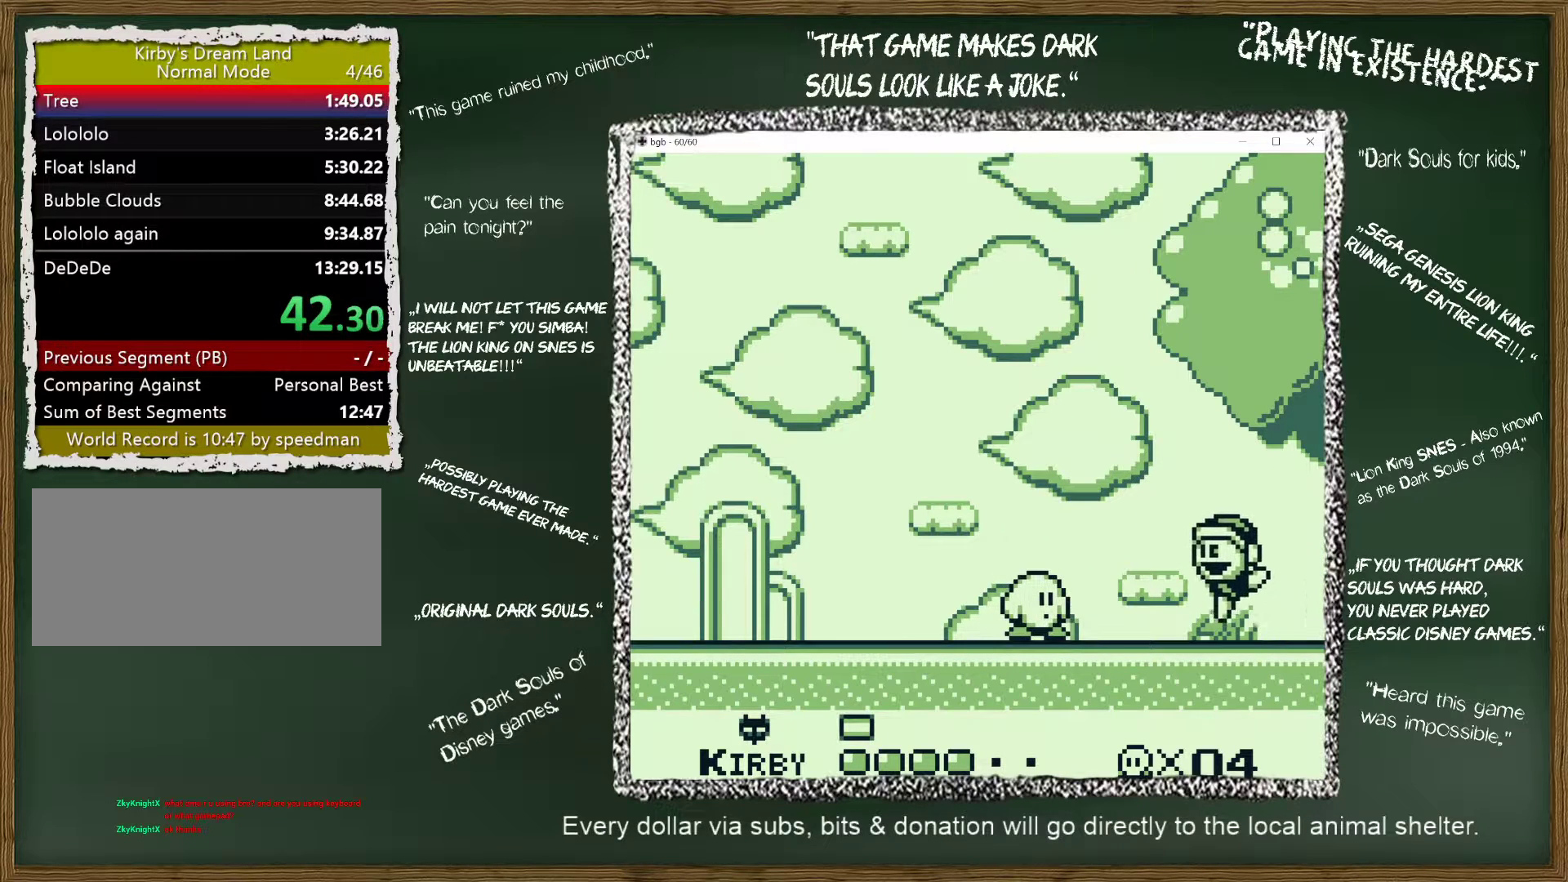
{"buttons": [], "events": []}
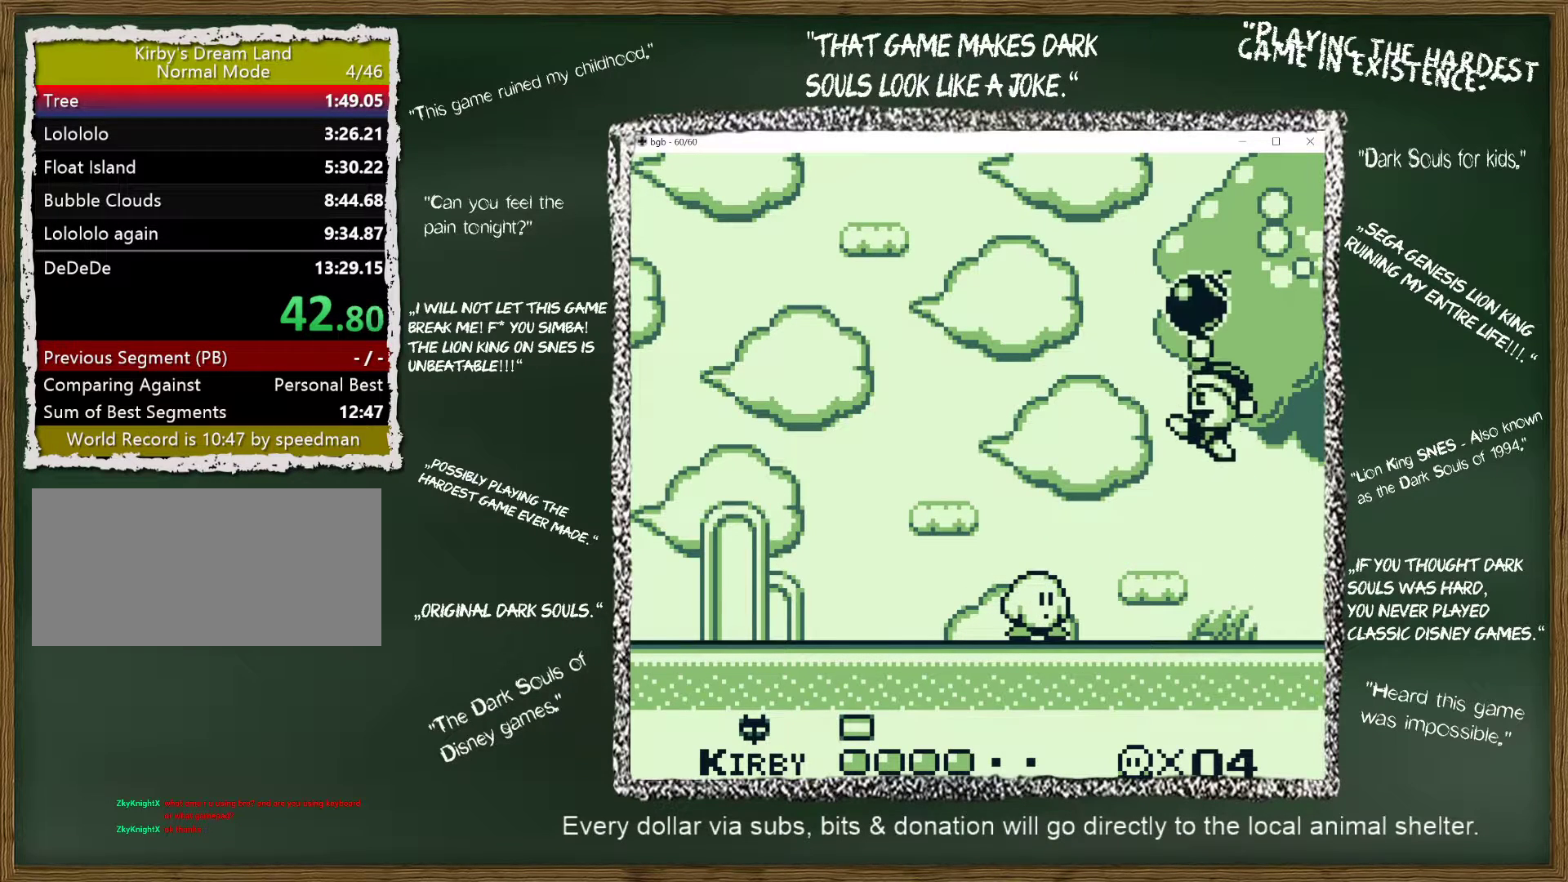
{"buttons": [], "events": []}
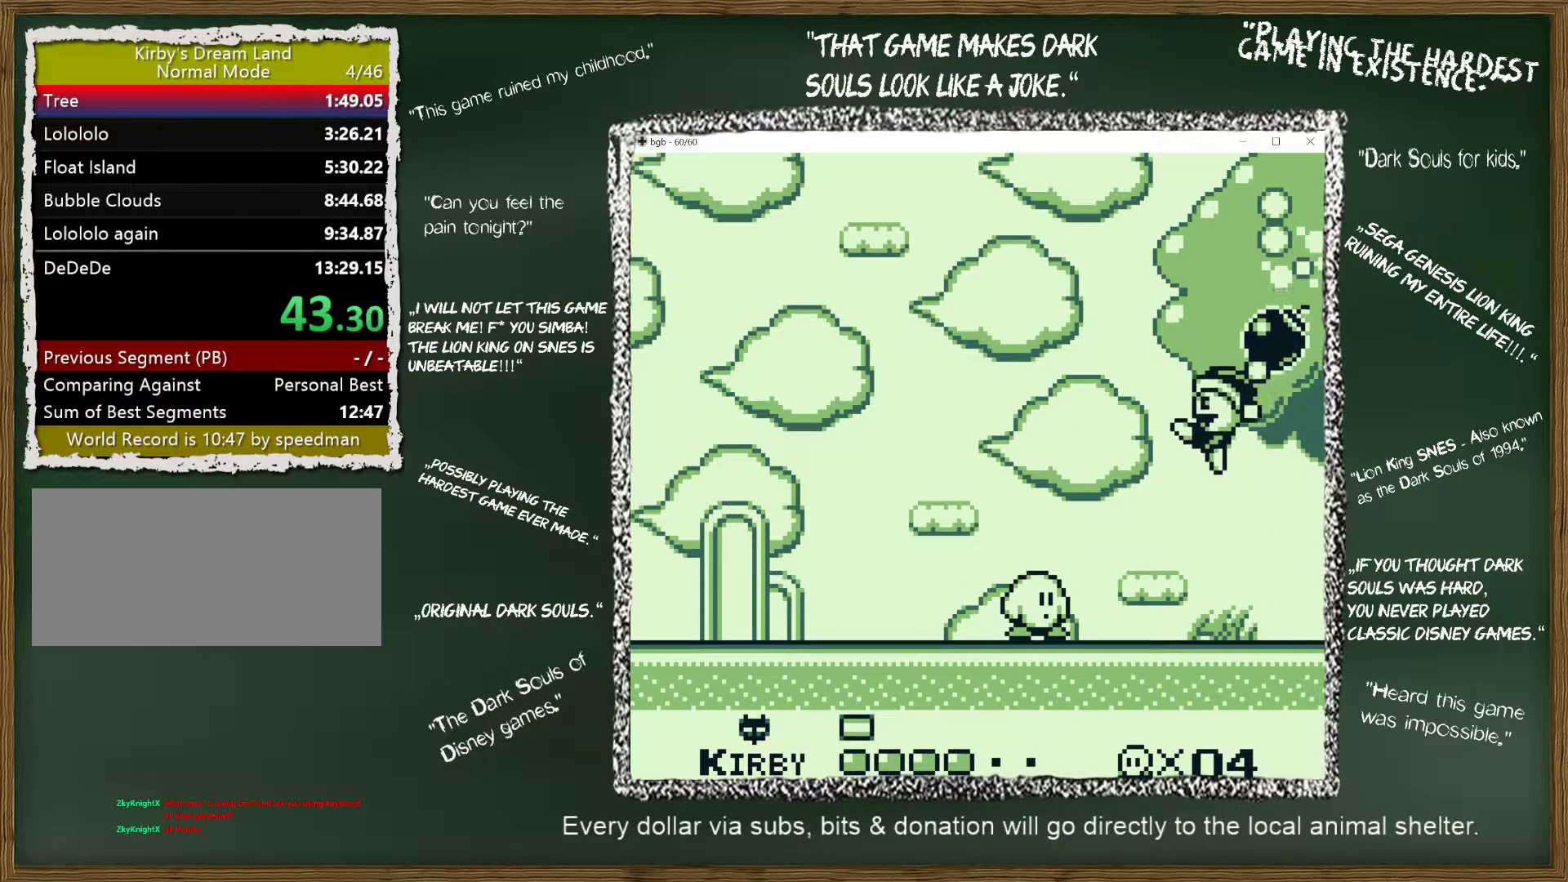
{"buttons": [], "events": []}
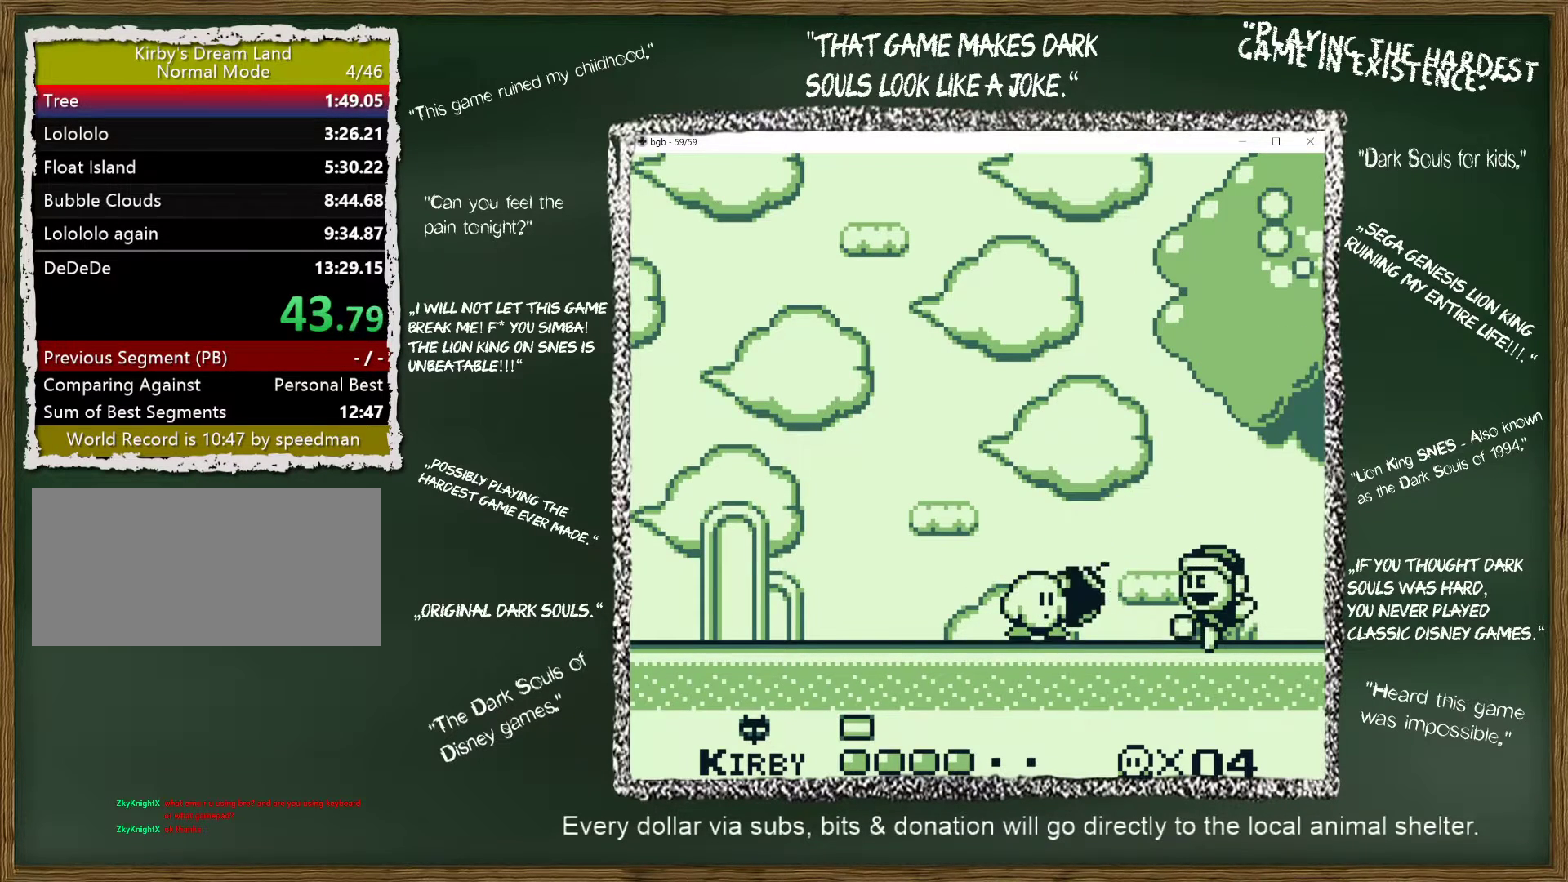
{"buttons": [], "events": [[33, "B", "down"], [100, "B", "up"]]}
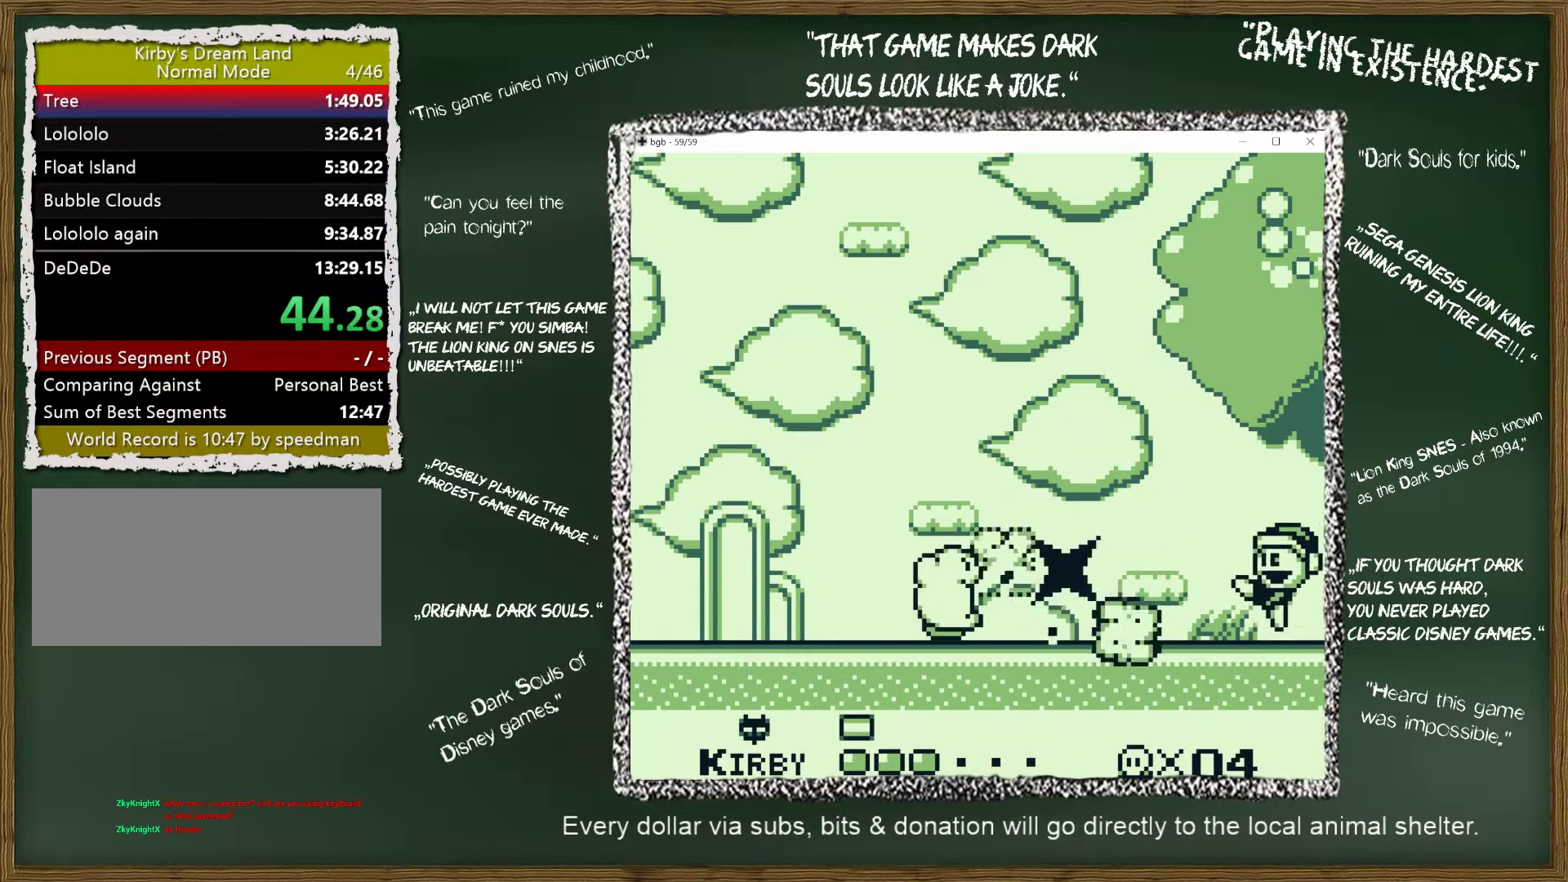
{"buttons": [], "events": []}
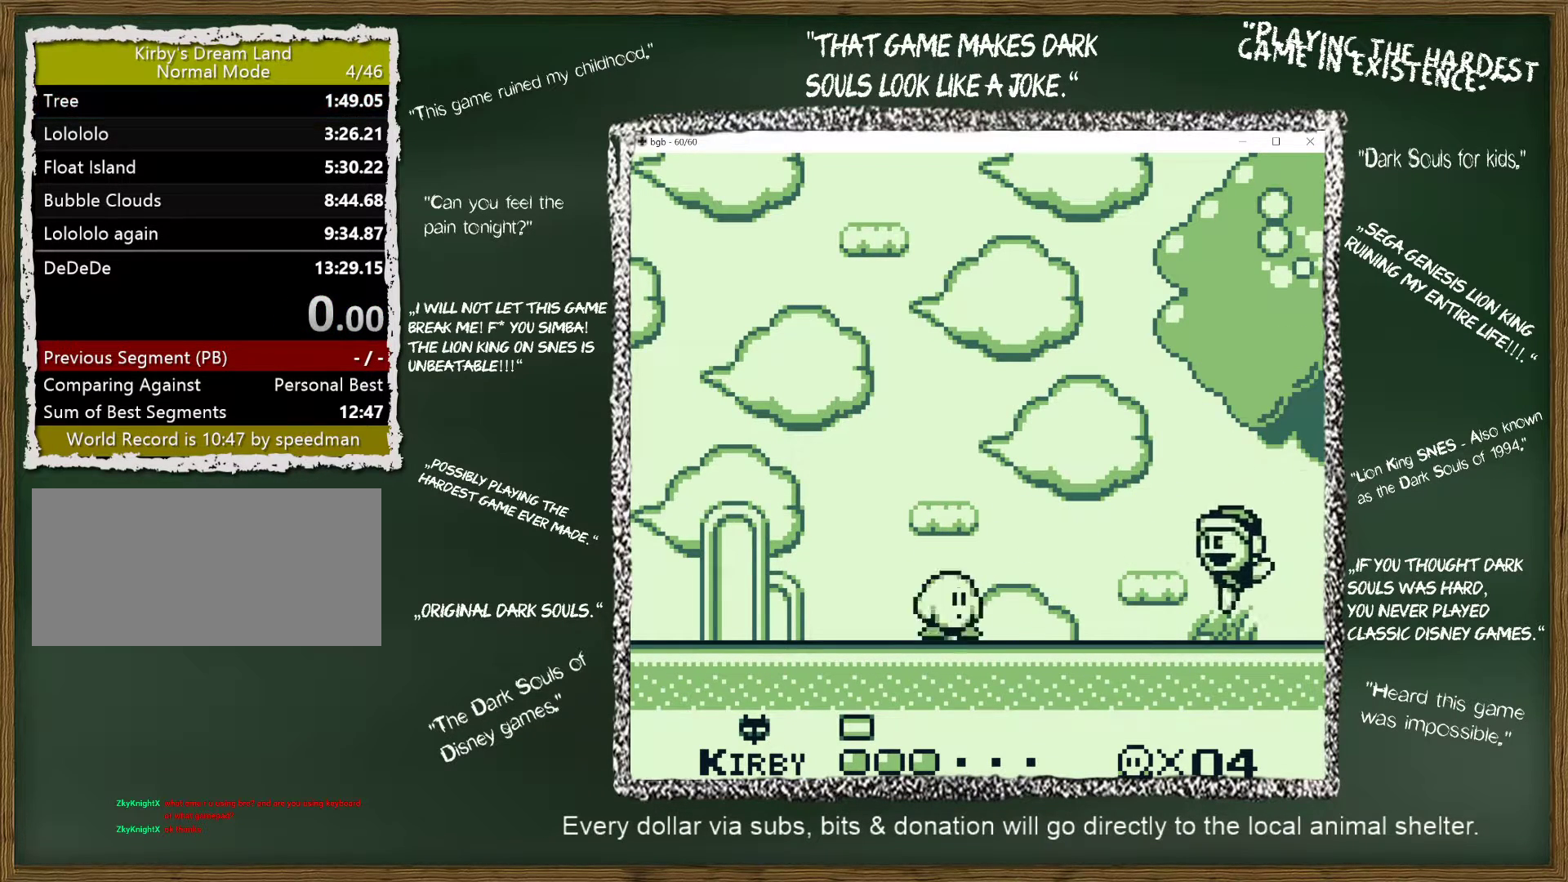
{"buttons": [], "events": [[33, "SELECT", "down"], [150, "SELECT", "up"]]}